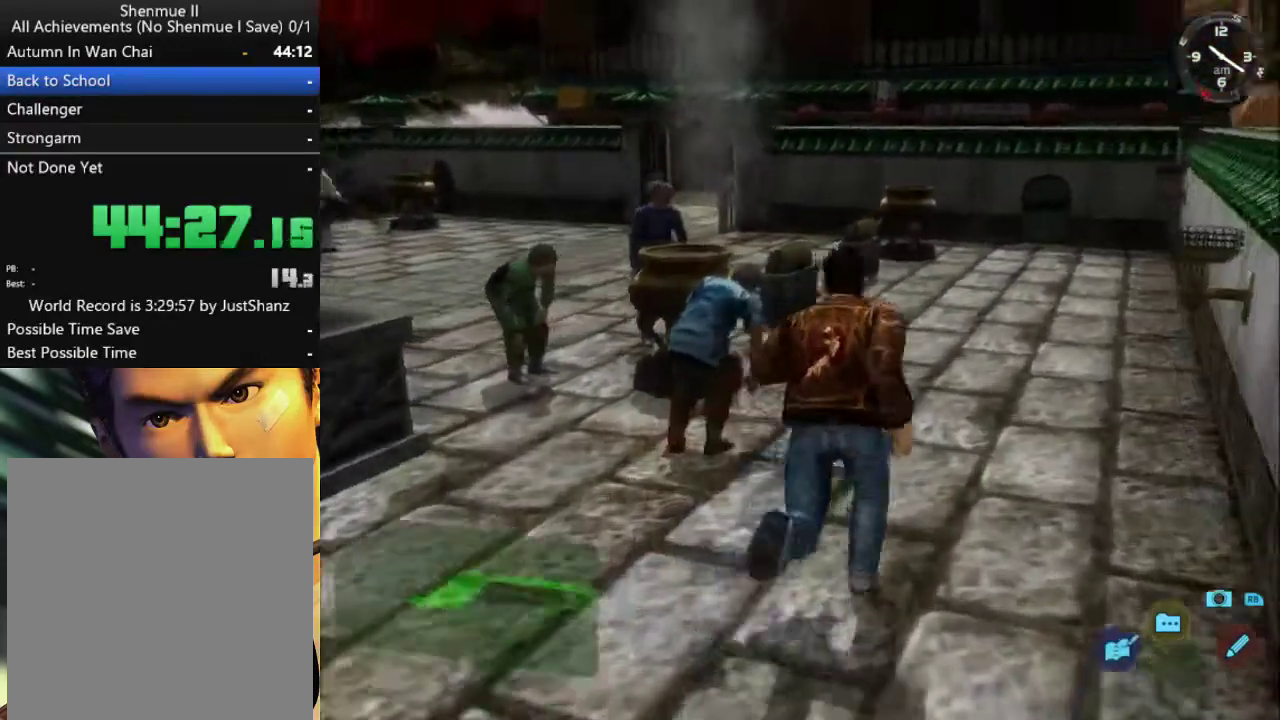
Gameplay with a controller (Xbox layout); each line is a JSON object with the inputs held at the frame after it. "events" lists button and stick changes between this image and that frame as [ms after this image, input, new state], when the widget could be followed in between.
{"buttons": ["L2"], "left_stick": "center", "right_stick": "center", "events": [[200, "DPAD_LEFT", "down"], [300, "DPAD_LEFT", "up"]]}
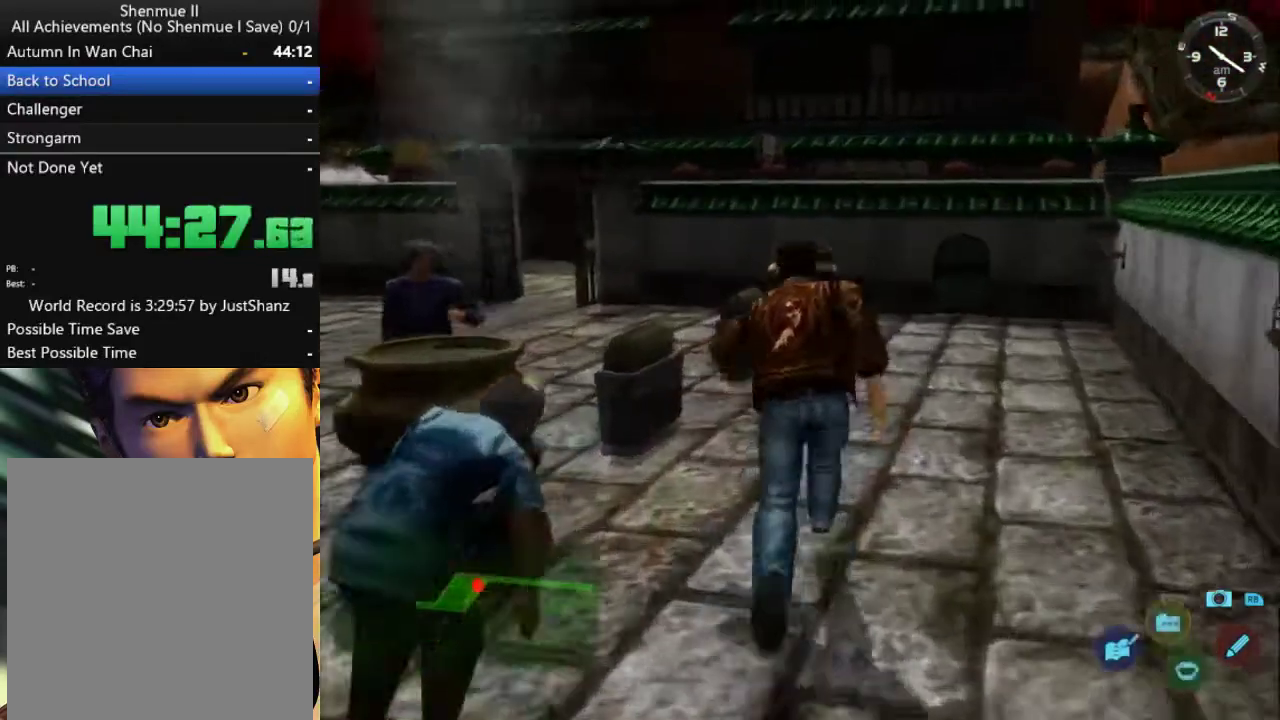
{"buttons": ["L2", "DPAD_DOWN", "DPAD_LEFT"], "left_stick": "center", "right_stick": "center", "events": [[333, "DPAD_DOWN", "down"], [333, "DPAD_LEFT", "down"]]}
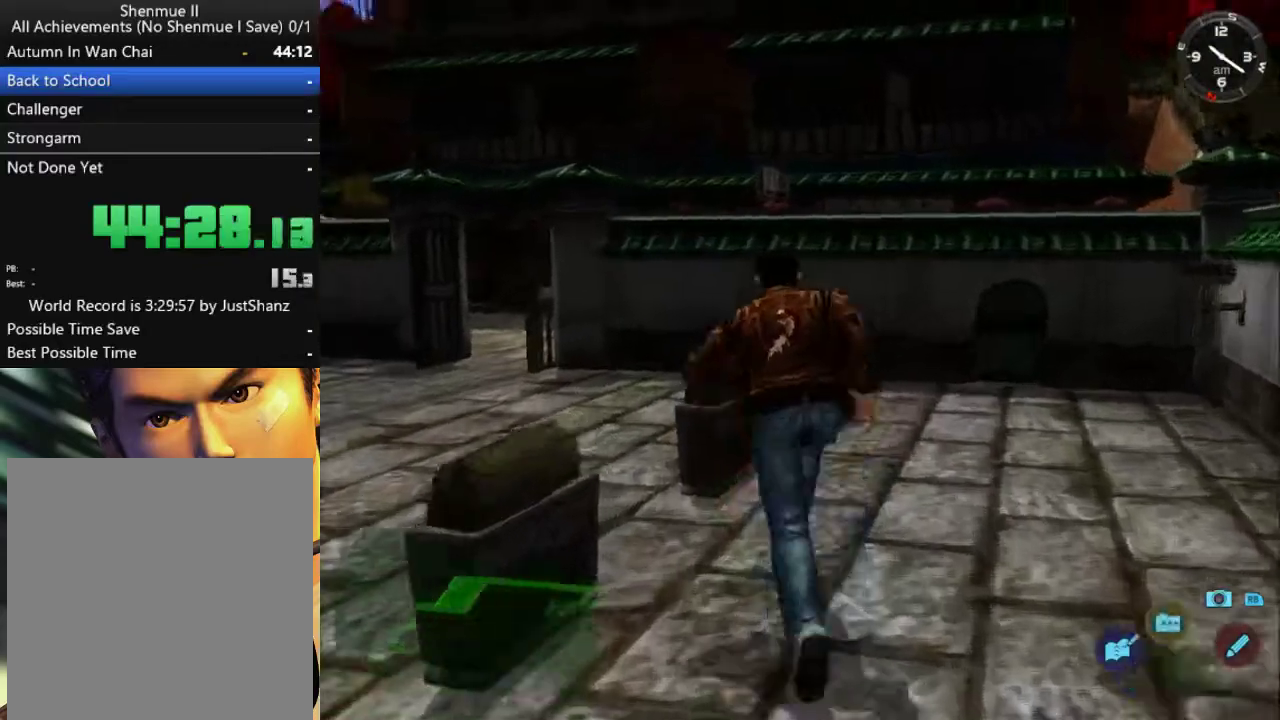
{"buttons": ["L2"], "left_stick": "center", "right_stick": "center", "events": [[167, "DPAD_DOWN", "up"], [200, "DPAD_LEFT", "up"]]}
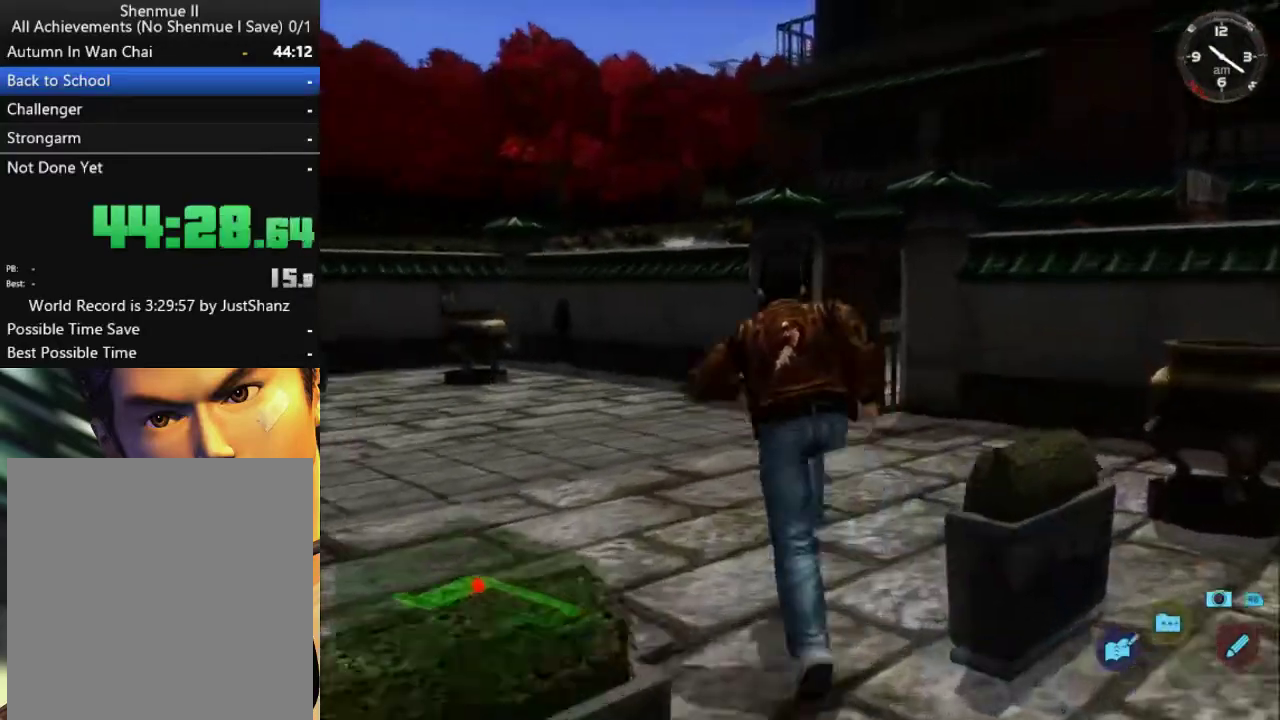
{"buttons": ["L2"], "left_stick": "center", "right_stick": "center", "events": [[167, "DPAD_RIGHT", "down"], [367, "DPAD_RIGHT", "up"]]}
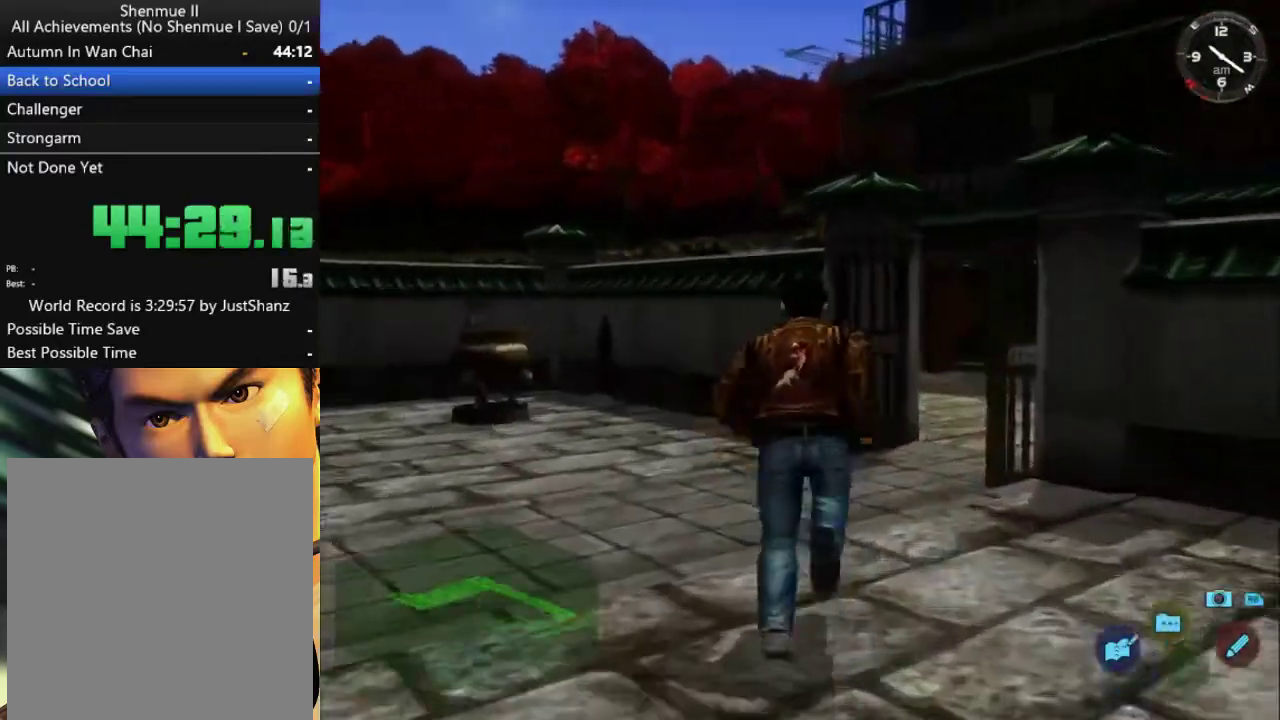
{"buttons": ["L2"], "left_stick": "center", "right_stick": "center", "events": [[67, "DPAD_RIGHT", "down"], [333, "DPAD_RIGHT", "up"]]}
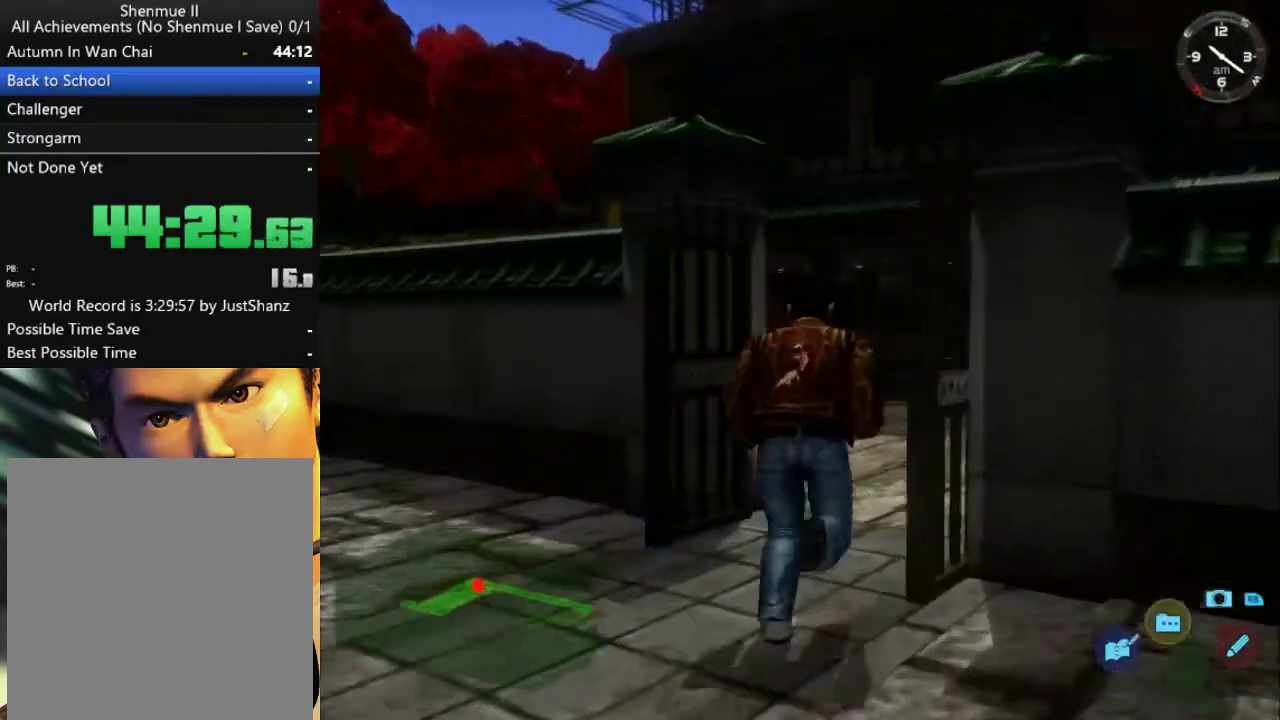
{"buttons": ["L2", "DPAD_DOWN", "DPAD_RIGHT"], "left_stick": "center", "right_stick": "center", "events": [[100, "DPAD_DOWN", "down"], [100, "DPAD_RIGHT", "down"]]}
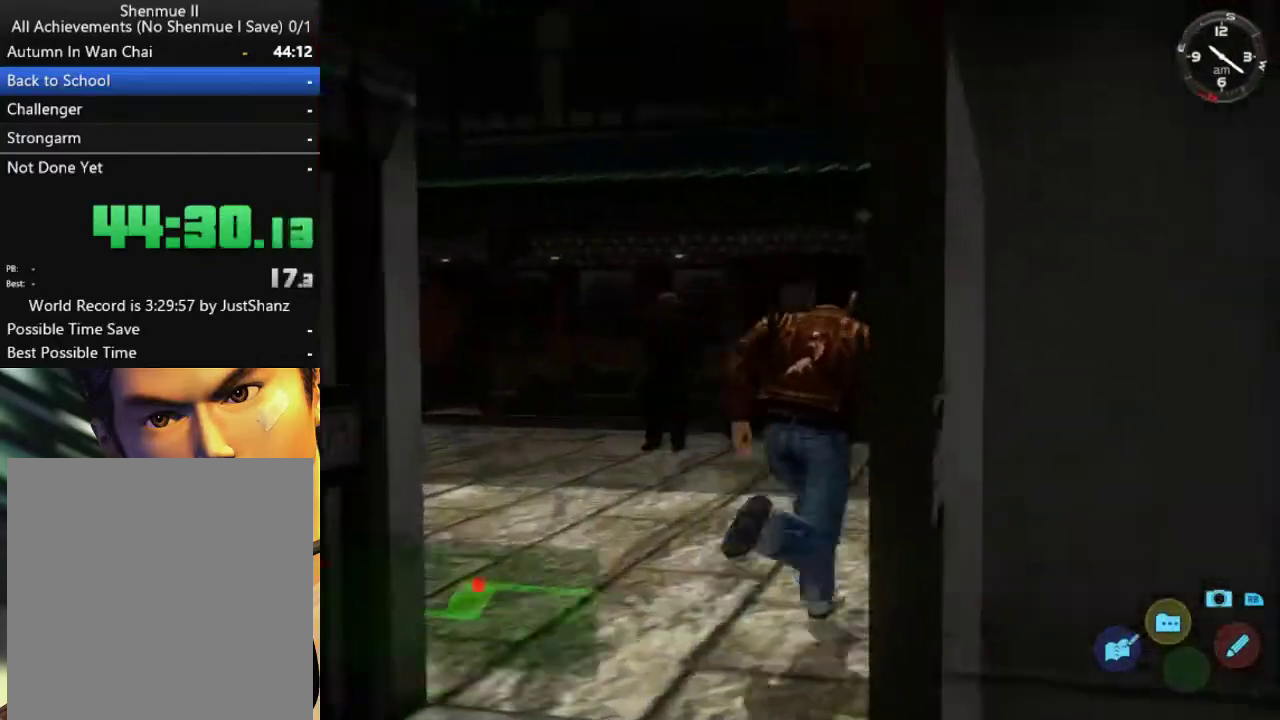
{"buttons": ["L2", "DPAD_DOWN", "DPAD_RIGHT"], "left_stick": "center", "right_stick": "center", "events": []}
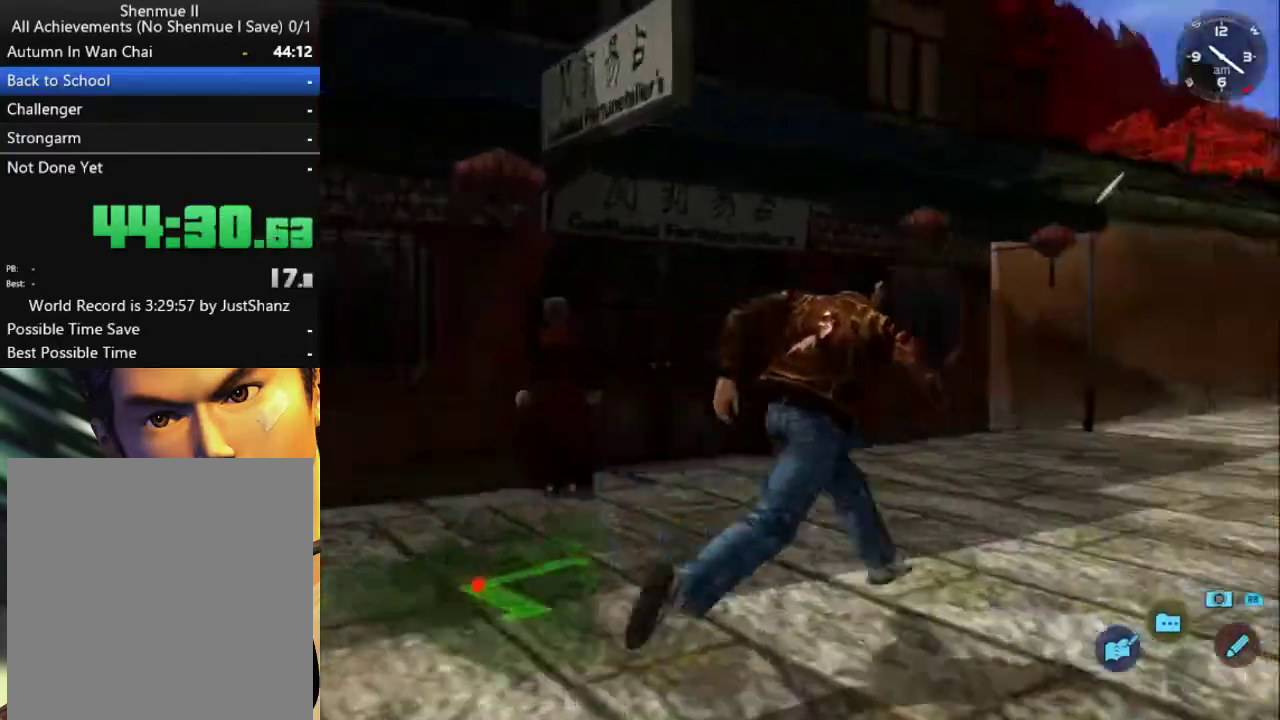
{"buttons": ["L2"], "left_stick": "center", "right_stick": "center", "events": [[33, "DPAD_DOWN", "up"], [33, "DPAD_RIGHT", "up"]]}
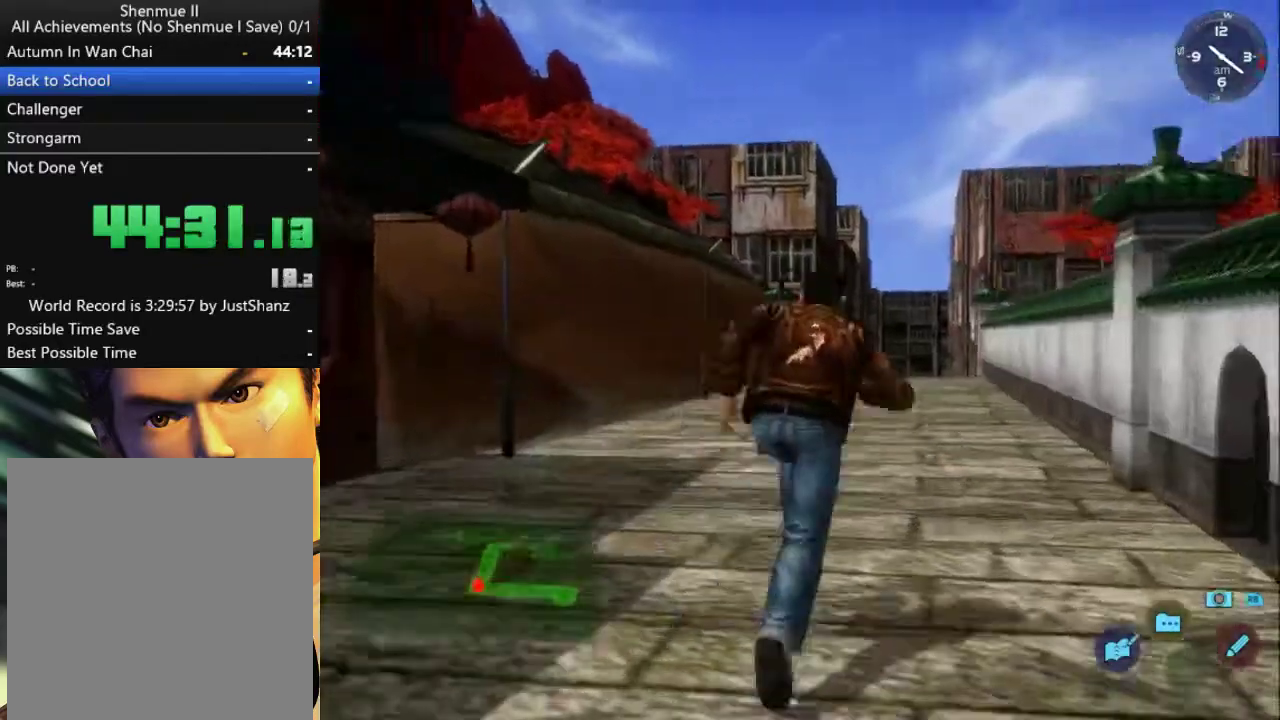
{"buttons": ["L2"], "left_stick": "center", "right_stick": "center", "events": [[33, "DPAD_LEFT", "down"], [167, "DPAD_LEFT", "up"]]}
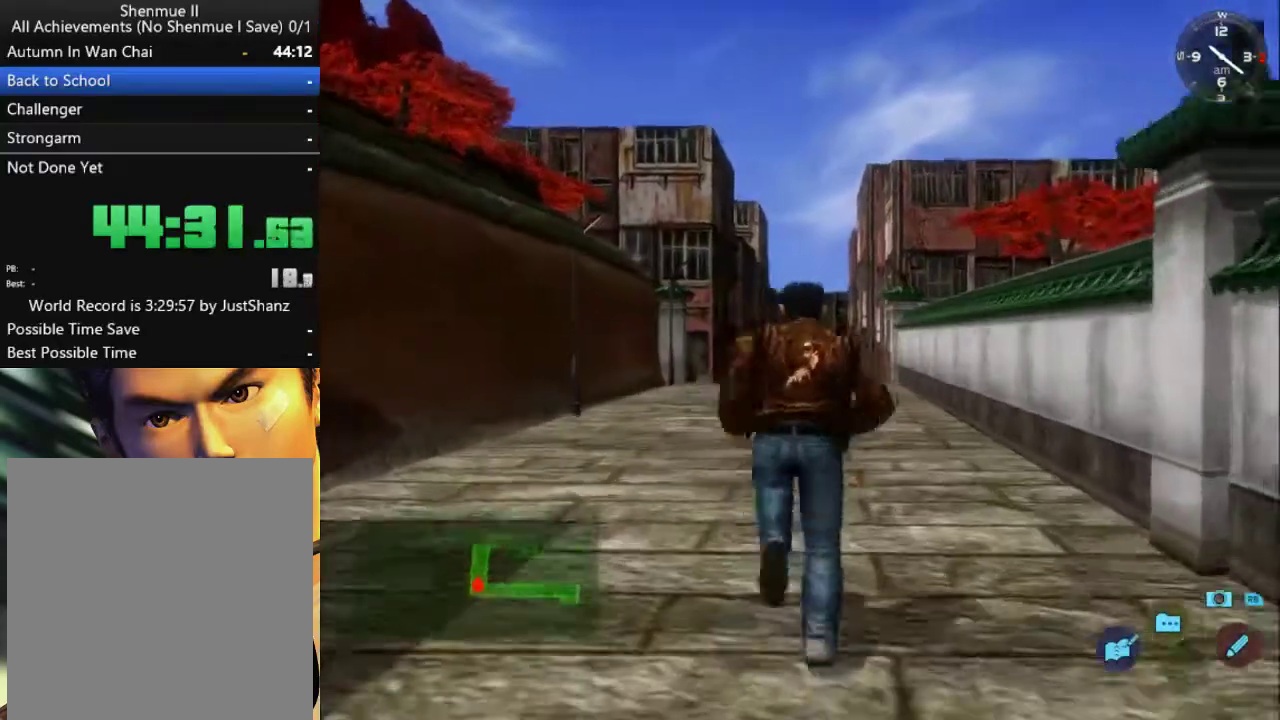
{"buttons": ["L2"], "left_stick": "center", "right_stick": "center", "events": []}
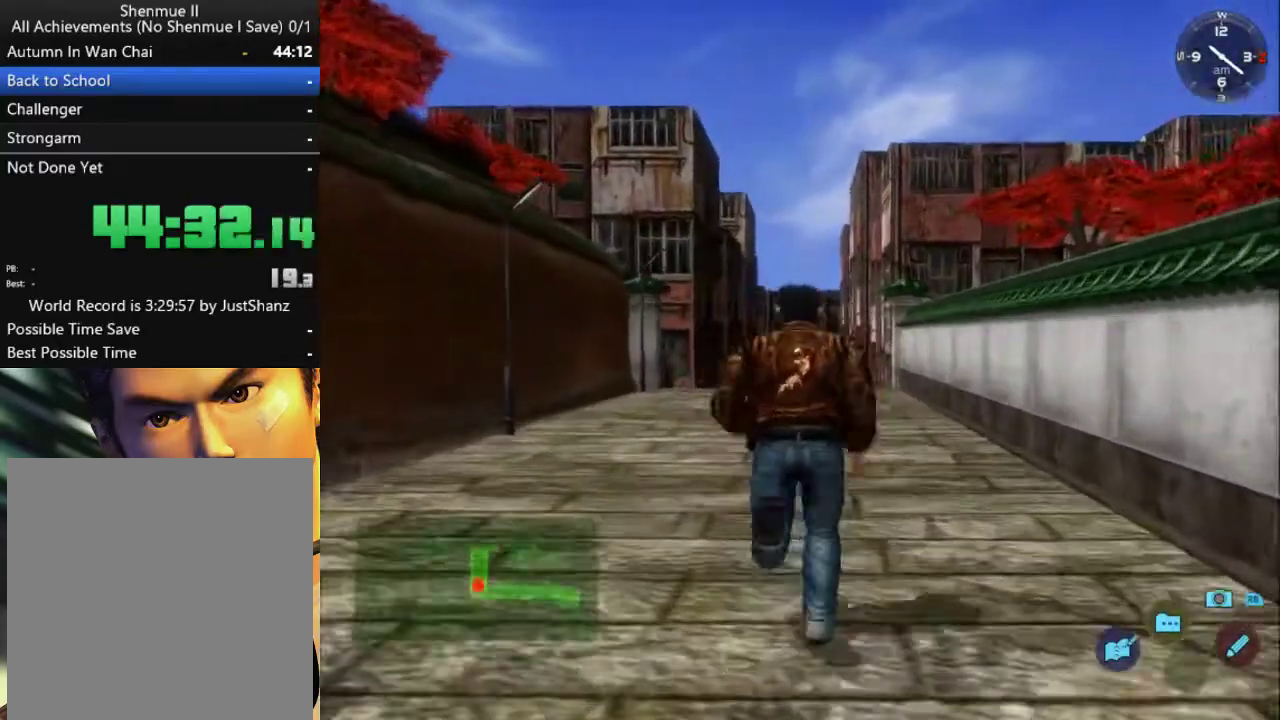
{"buttons": ["L2"], "left_stick": "center", "right_stick": "center", "events": []}
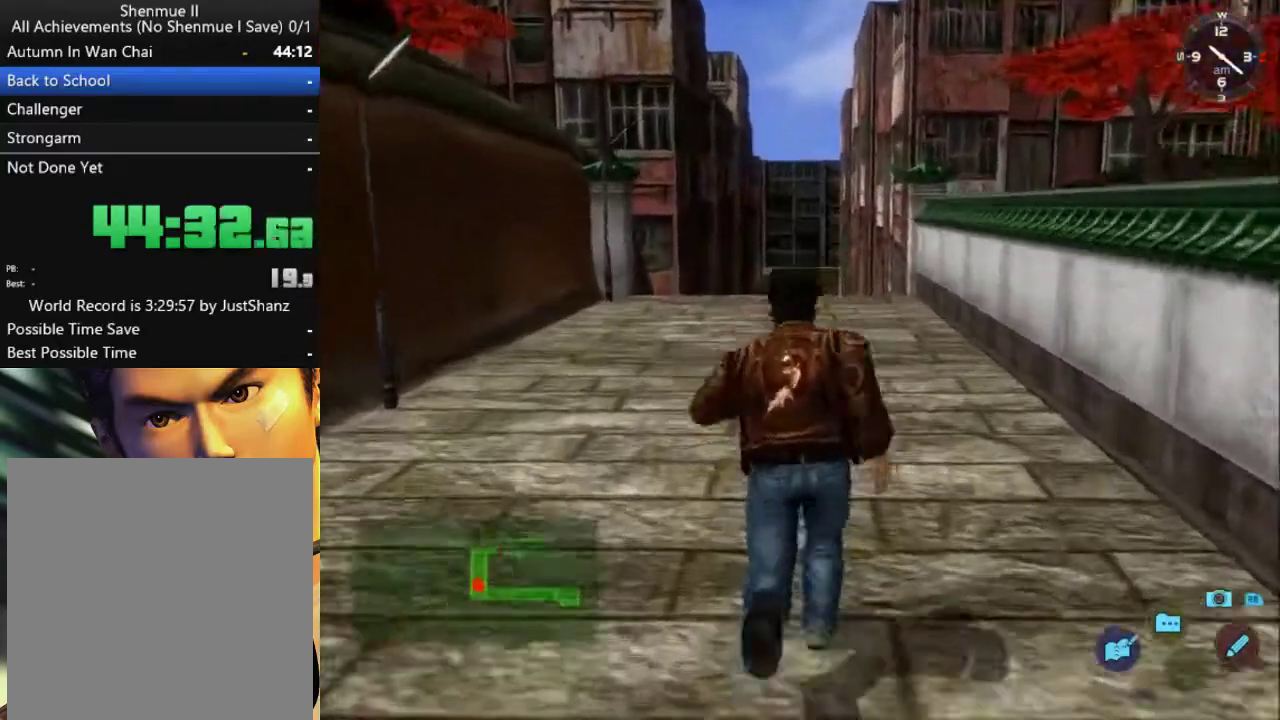
{"buttons": ["L2"], "left_stick": "center", "right_stick": "down", "events": [[367, "right_stick", "down"]]}
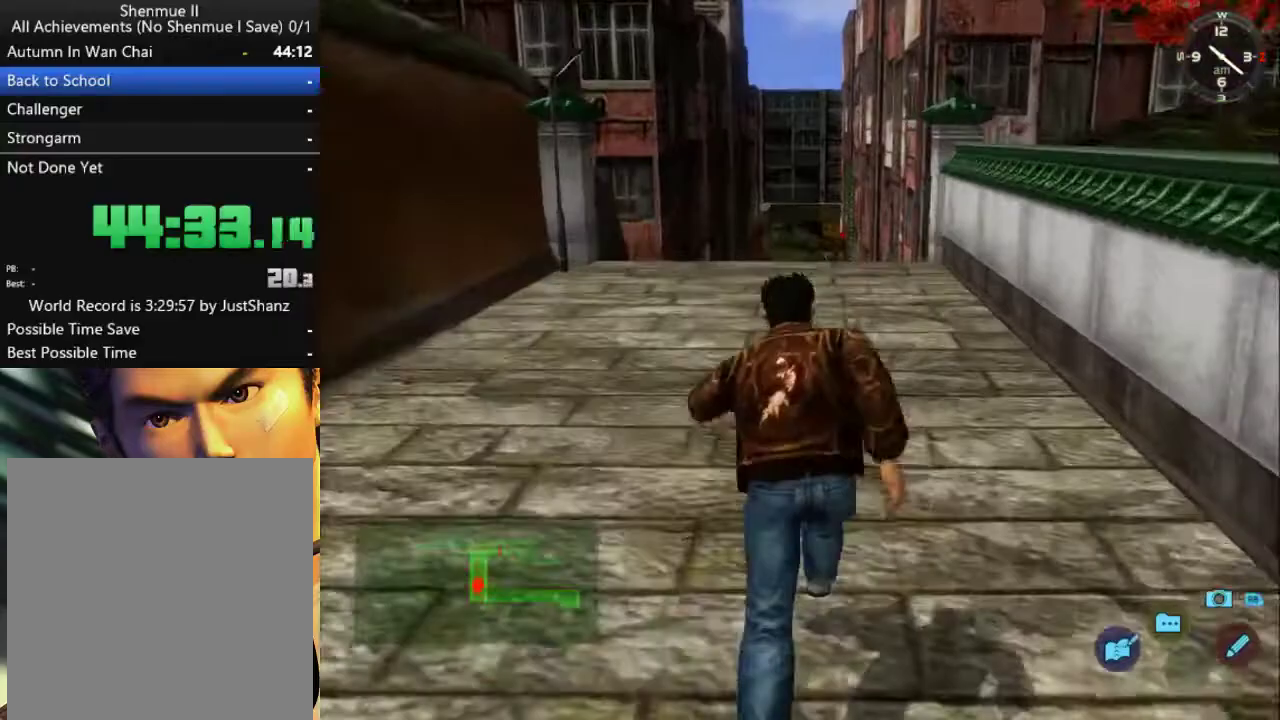
{"buttons": ["L2"], "left_stick": "center", "right_stick": "down", "events": [[400, "DPAD_LEFT", "down"], [467, "DPAD_LEFT", "up"]]}
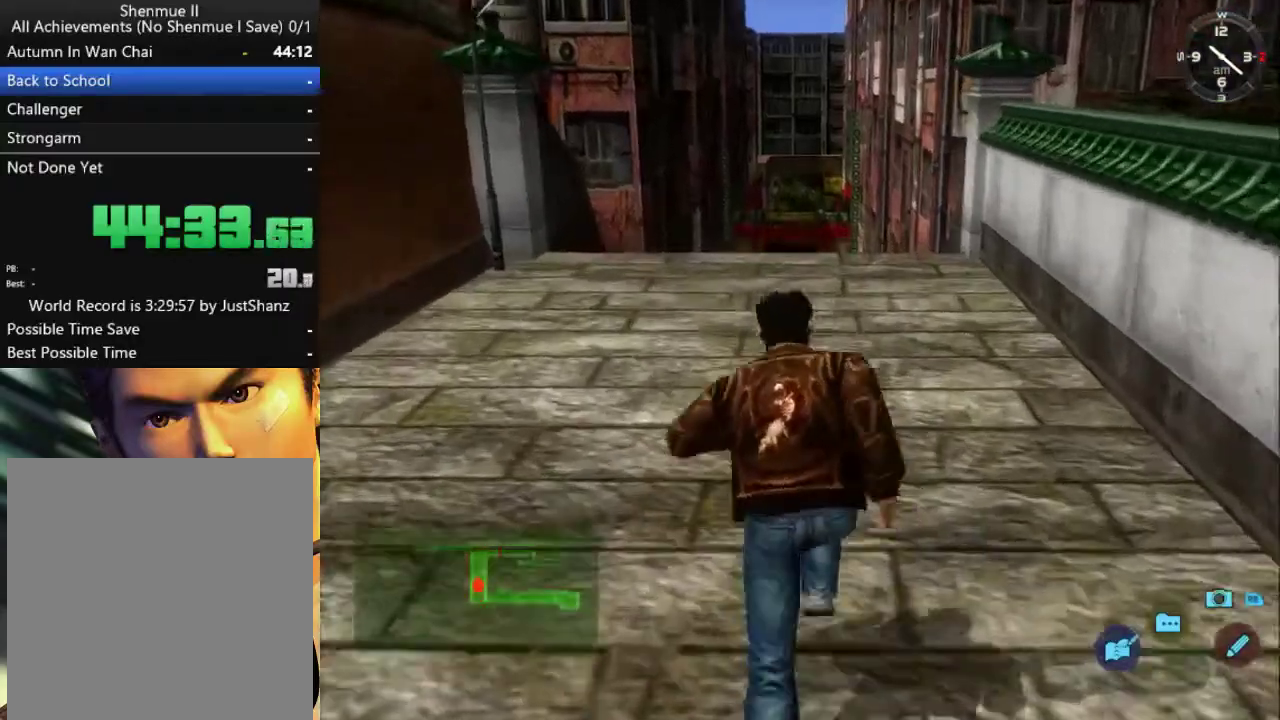
{"buttons": ["L2"], "left_stick": "center", "right_stick": "down", "events": []}
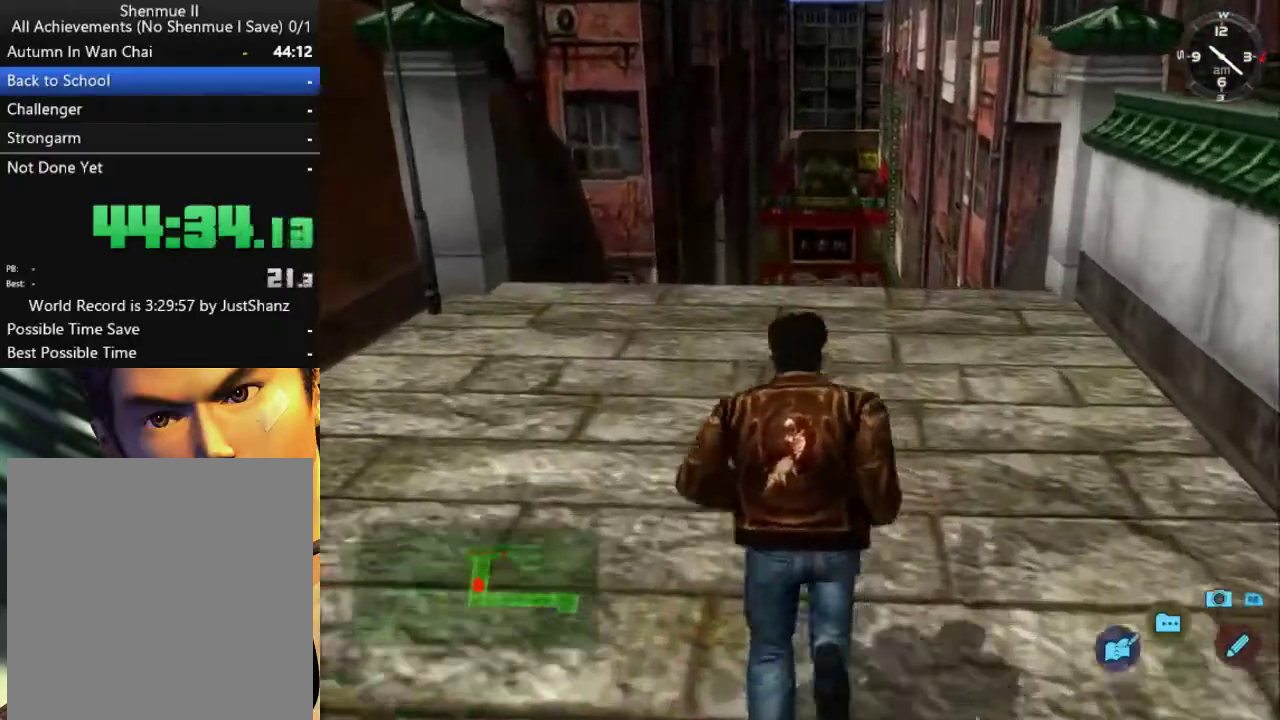
{"buttons": ["L2"], "left_stick": "center", "right_stick": "down", "events": []}
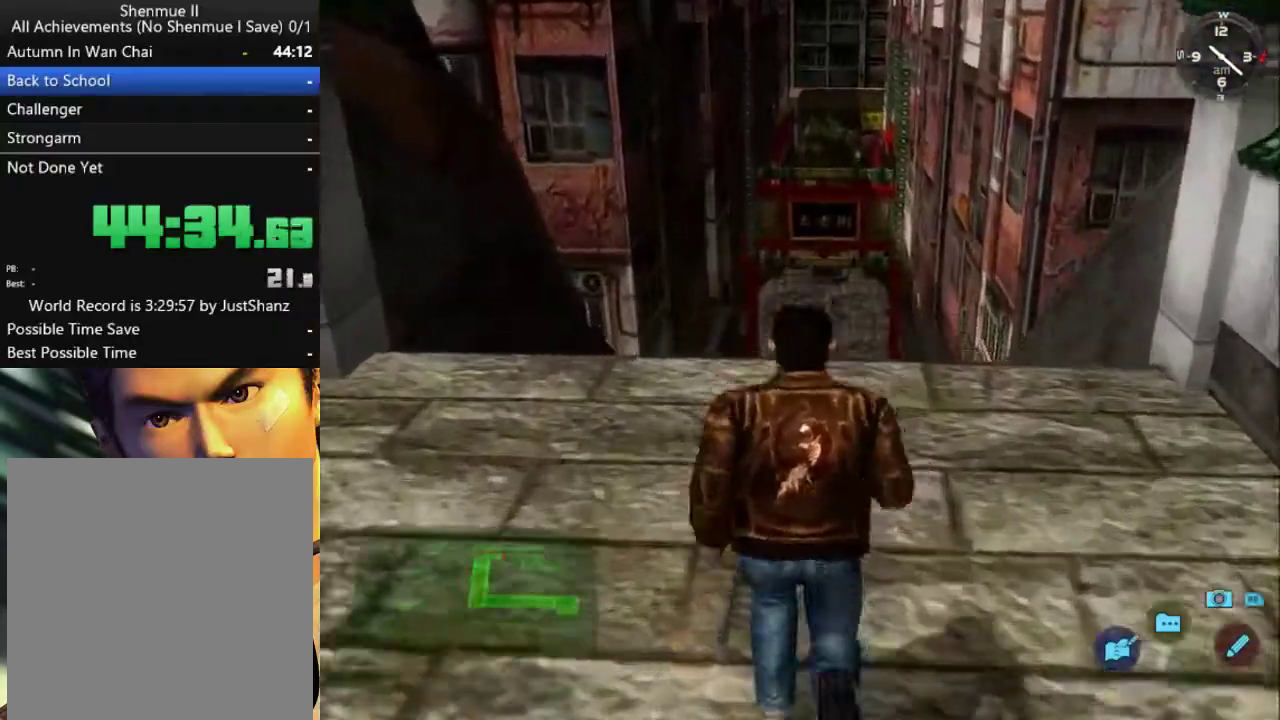
{"buttons": ["L2"], "left_stick": "center", "right_stick": "down", "events": []}
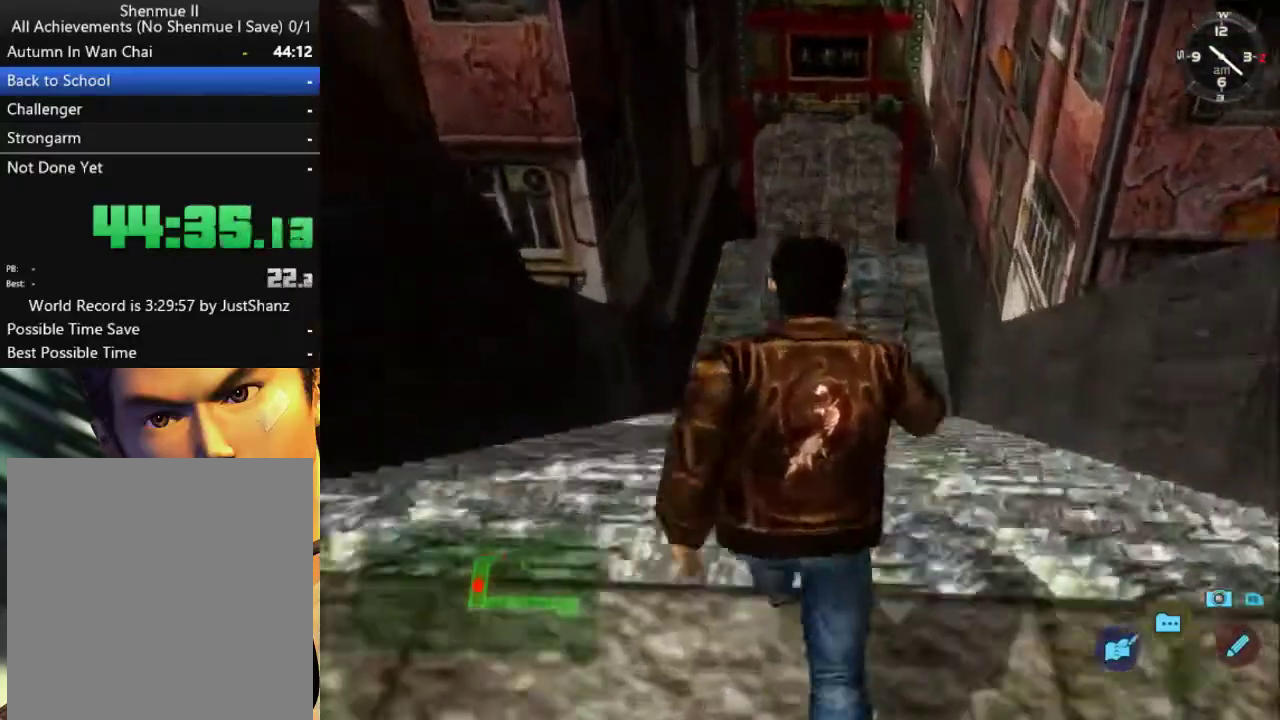
{"buttons": ["L2"], "left_stick": "center", "right_stick": "down", "events": []}
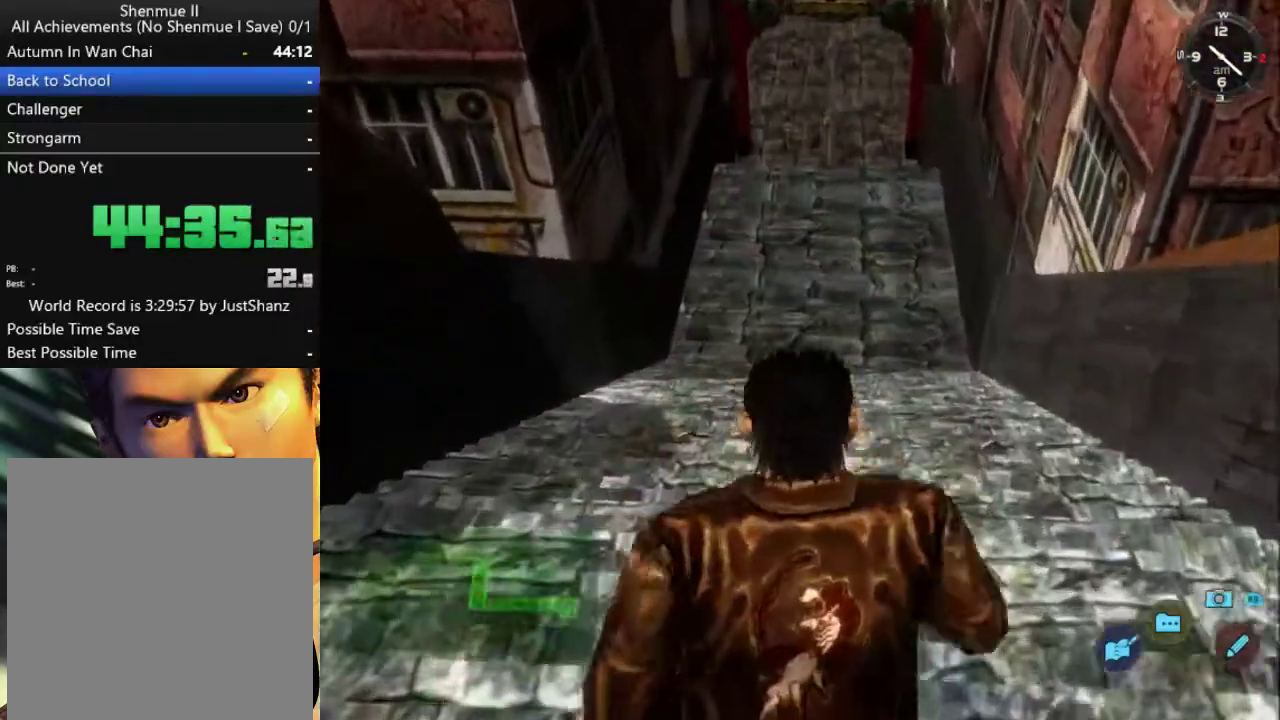
{"buttons": ["L2"], "left_stick": "center", "right_stick": "down", "events": []}
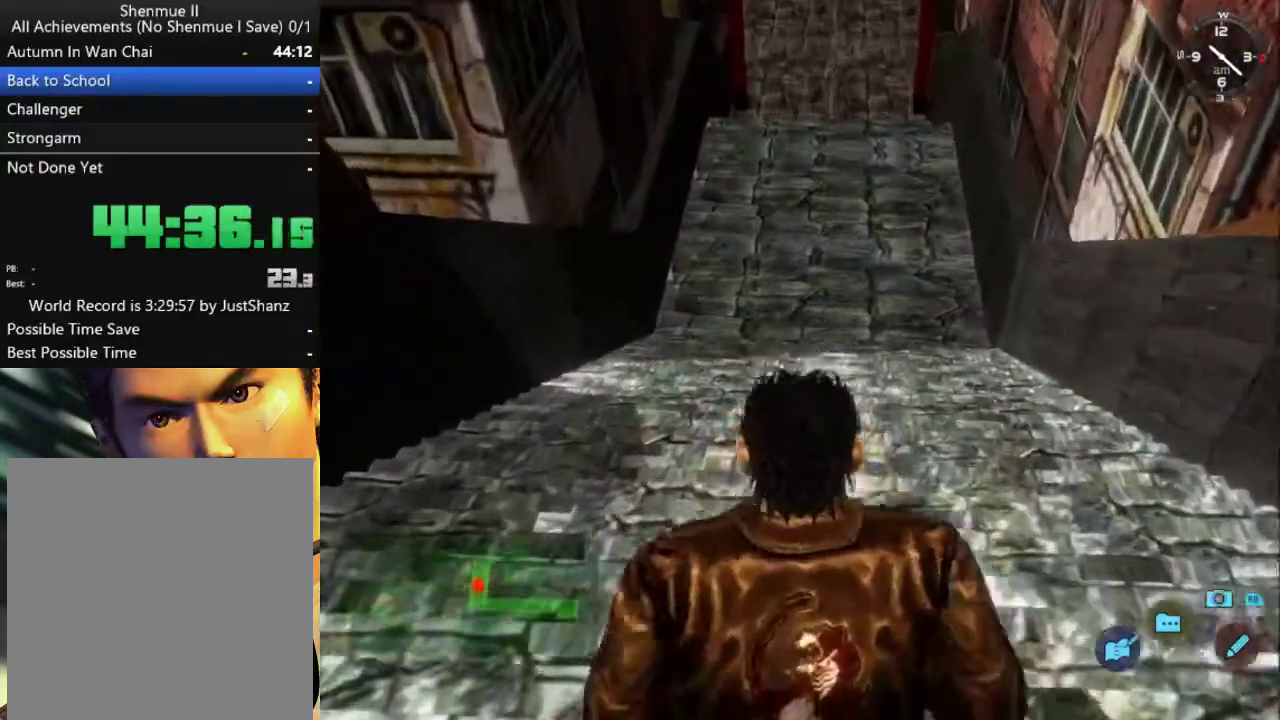
{"buttons": ["L2"], "left_stick": "center", "right_stick": "down", "events": []}
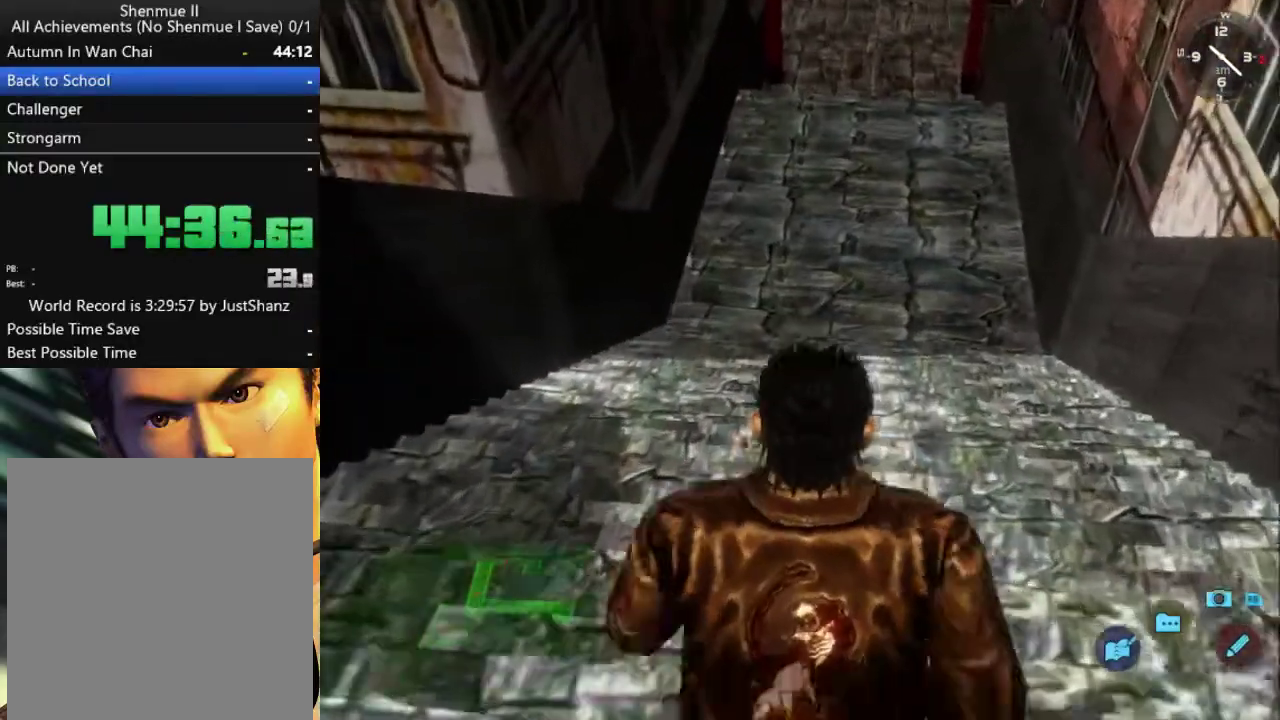
{"buttons": ["L2"], "left_stick": "center", "right_stick": "down", "events": []}
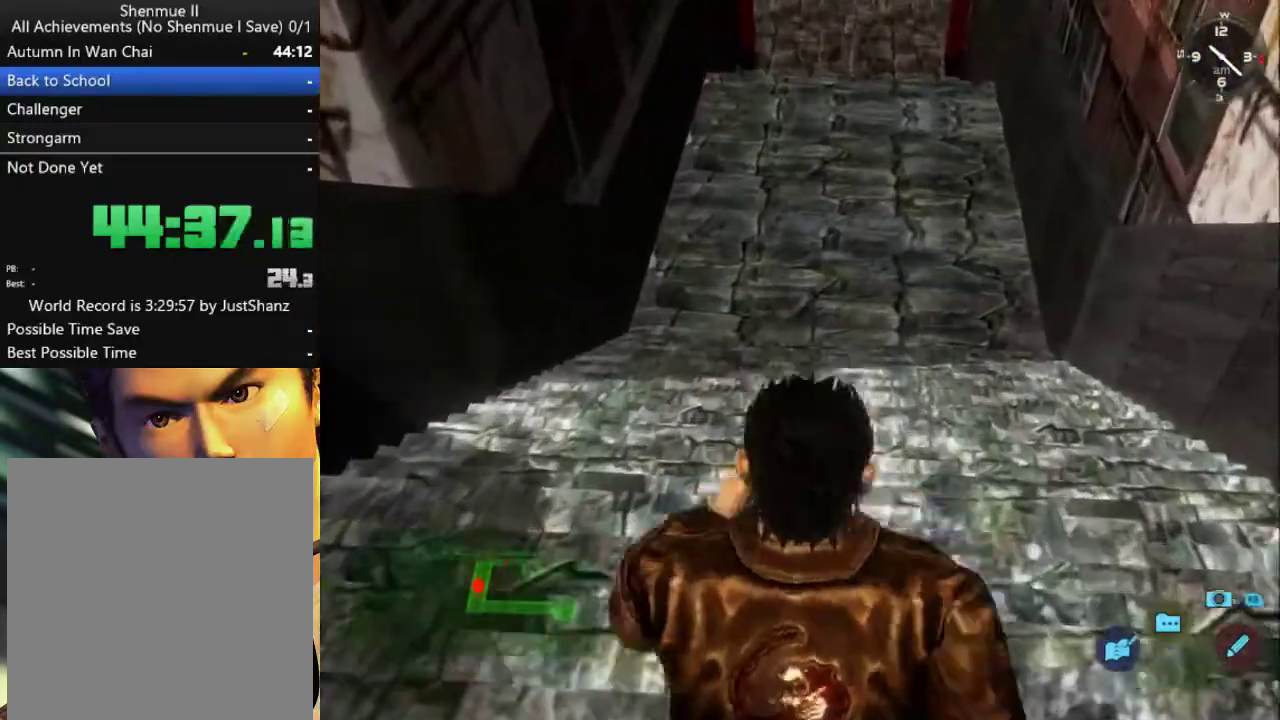
{"buttons": ["L2"], "left_stick": "center", "right_stick": "down", "events": []}
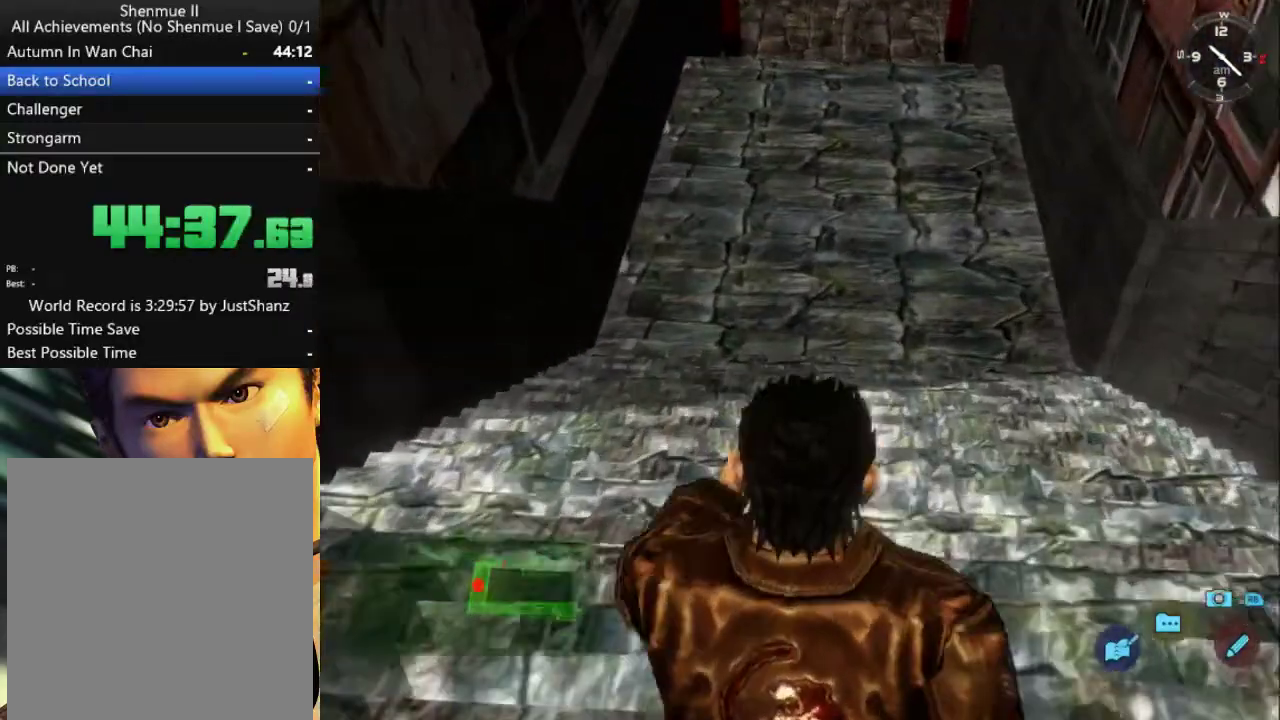
{"buttons": ["L2"], "left_stick": "center", "right_stick": "center", "events": [[100, "right_stick", "center"]]}